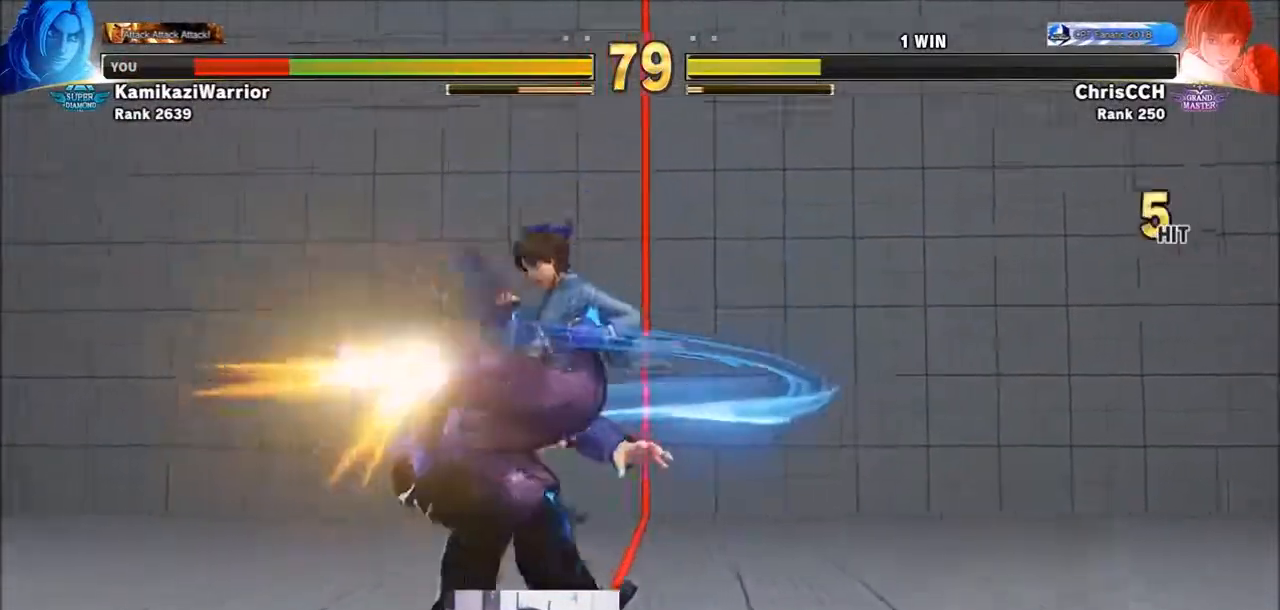
Gameplay with a controller (arcade stick); each line is a JSON object with the inputs held at the frame after it. "events" lists button and stick changes between this image and that frame as [ms after this image, input, new state], when the widget could be followed in between. Not read: L3 R3.
{"buttons": [], "left_stick": "center", "events": [[17, "left_stick", "center"]]}
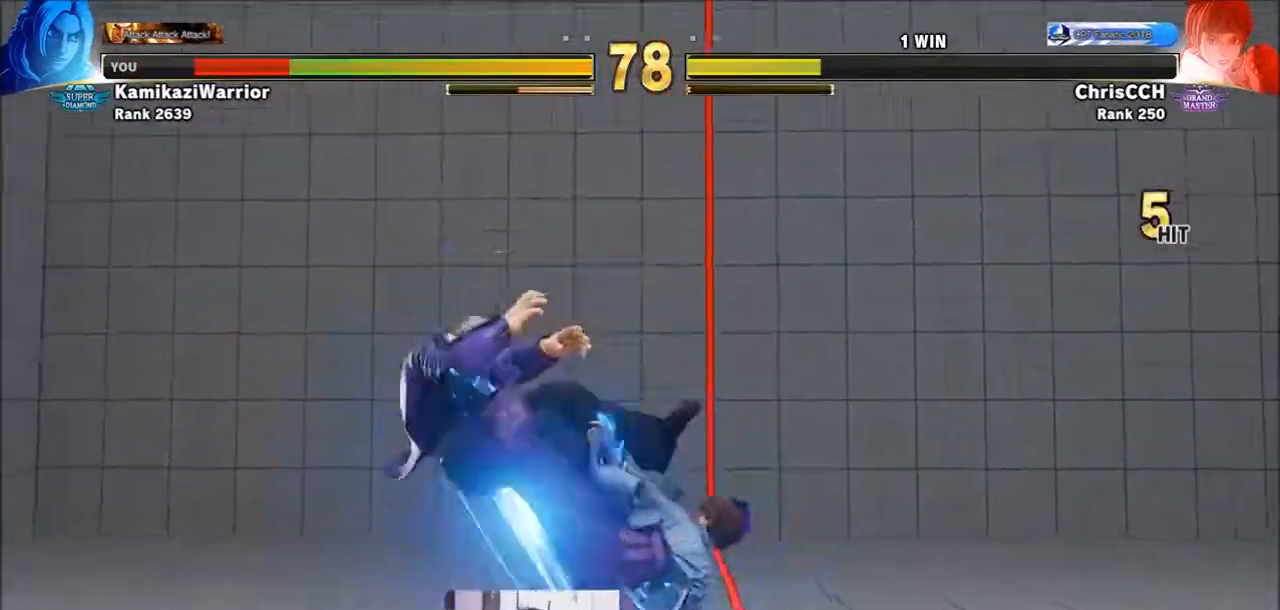
{"buttons": [], "left_stick": "center", "events": []}
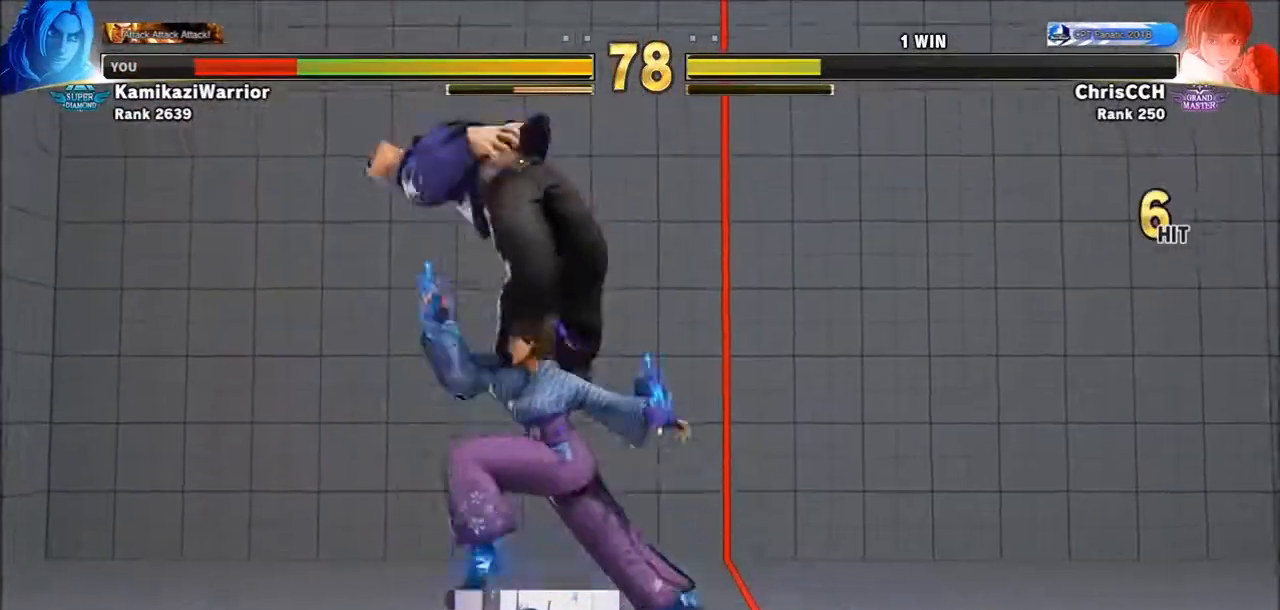
{"buttons": [], "left_stick": "center", "events": []}
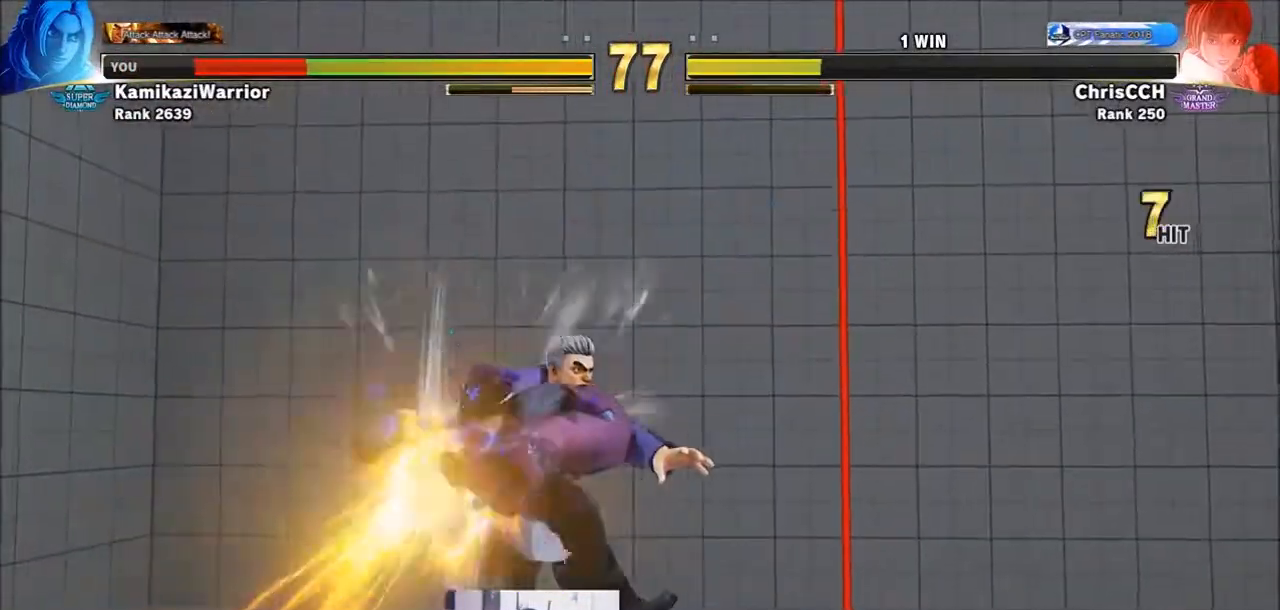
{"buttons": [], "left_stick": "center", "events": []}
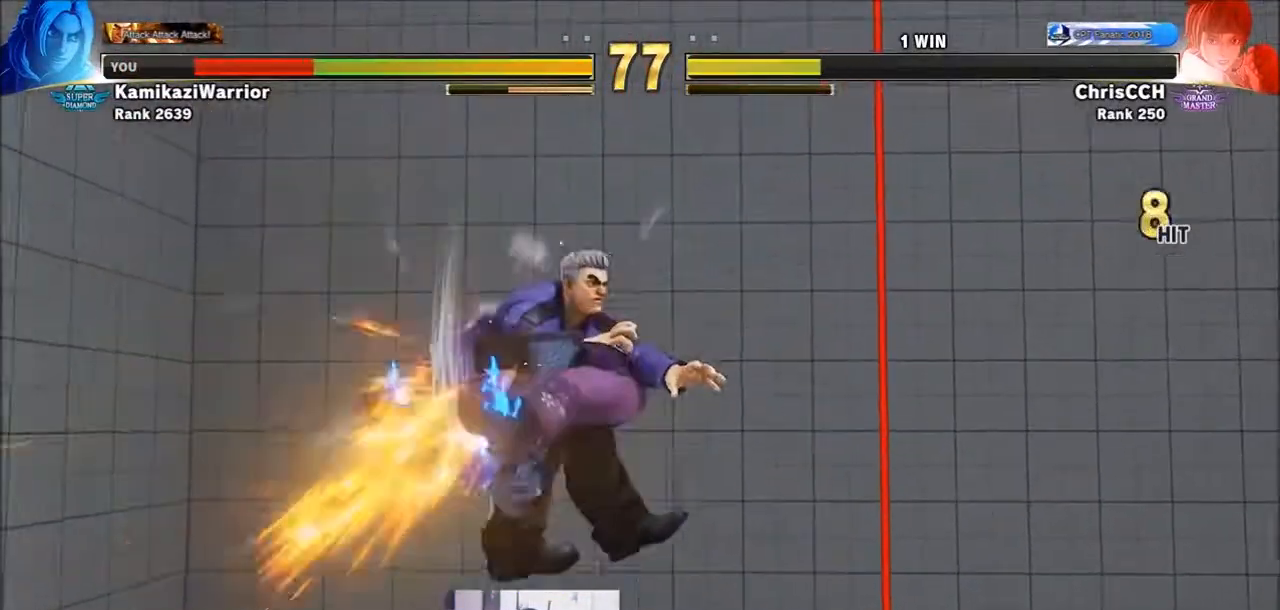
{"buttons": [], "left_stick": "center", "events": []}
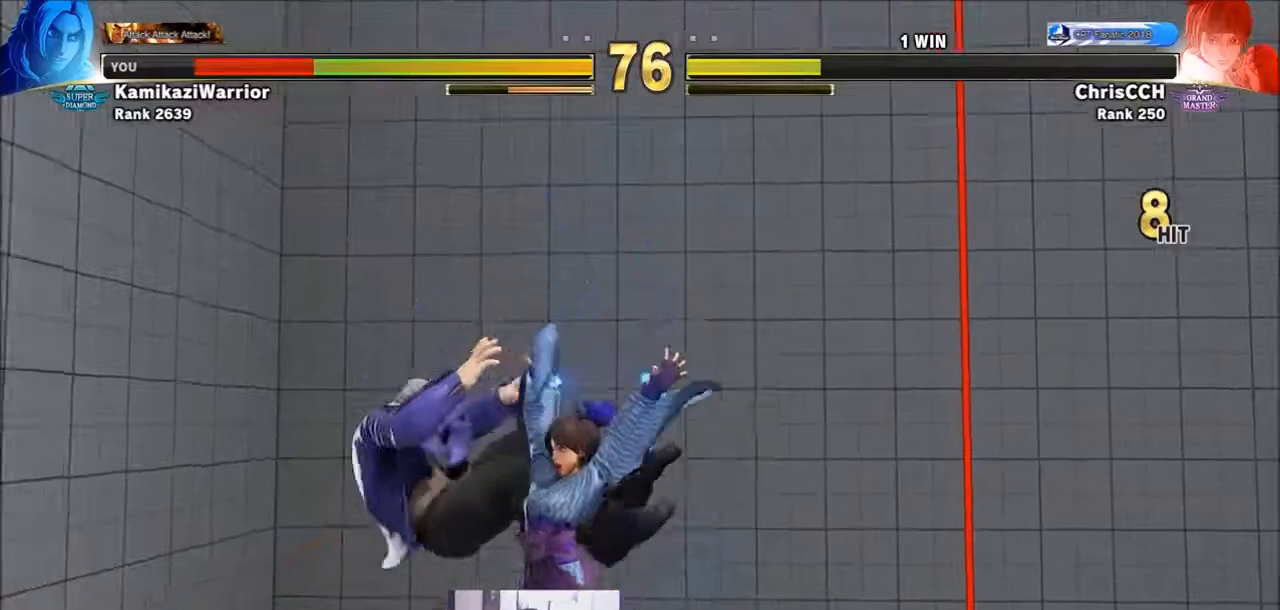
{"buttons": [], "left_stick": "center", "events": []}
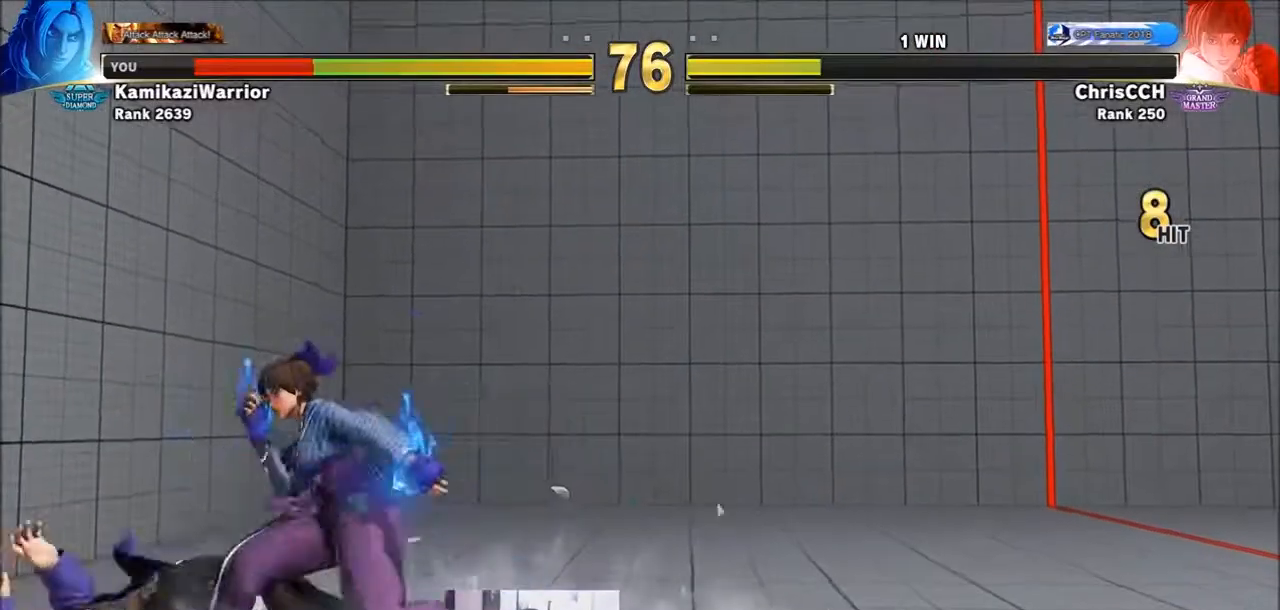
{"buttons": [], "left_stick": "center", "events": []}
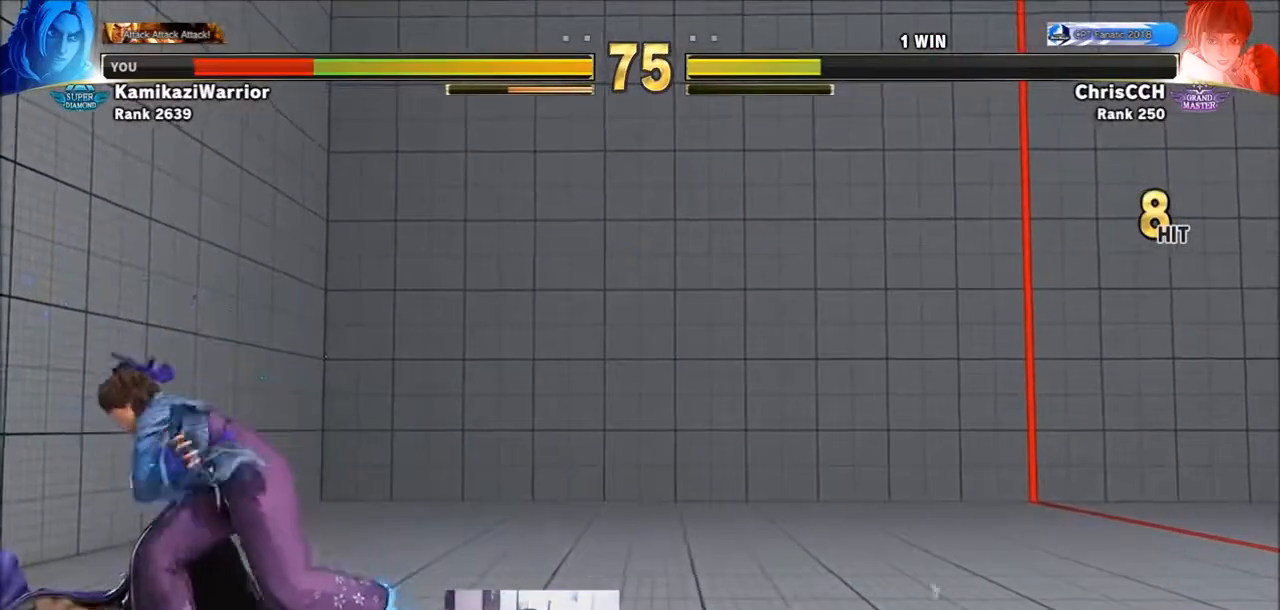
{"buttons": ["SQUARE", "TRIANGLE", "R1"], "left_stick": "left", "events": [[167, "R1", "down"], [167, "TRIANGLE", "down"], [200, "SQUARE", "down"], [250, "left_stick", "left"], [283, "R1", "up"], [283, "TRIANGLE", "up"], [317, "SQUARE", "up"], [350, "R1", "down"], [350, "SQUARE", "down"], [350, "TRIANGLE", "down"]]}
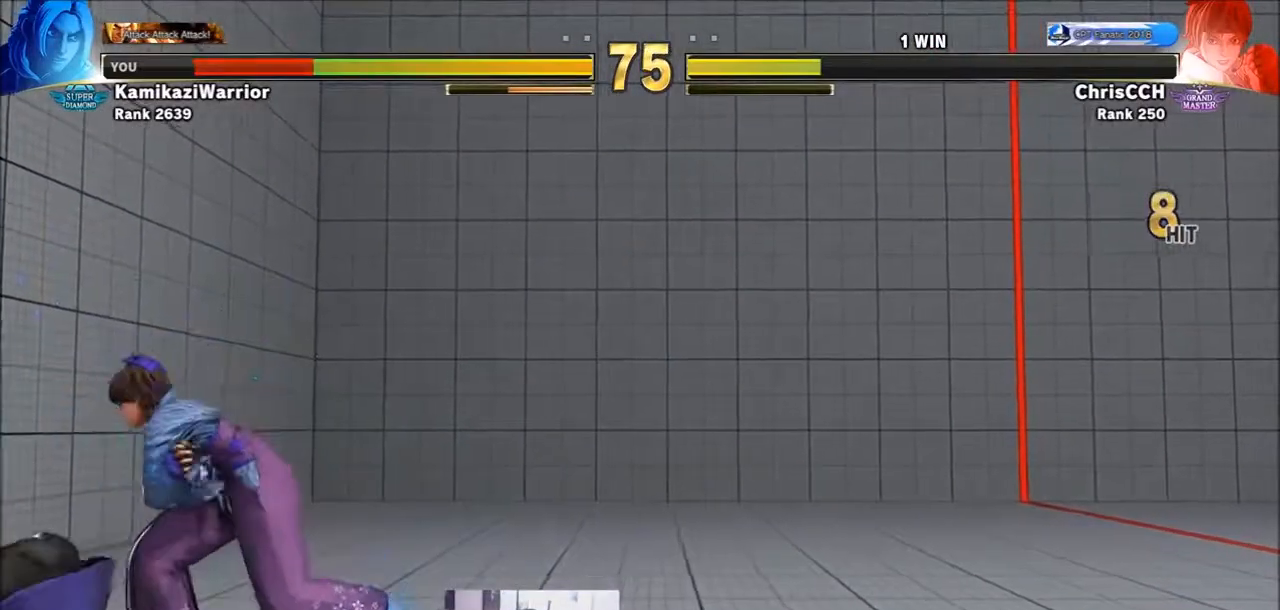
{"buttons": ["CROSS", "SQUARE"], "left_stick": "down-left", "events": [[17, "R1", "up"], [17, "SQUARE", "up"], [17, "TRIANGLE", "up"], [133, "left_stick", "down-left"], [283, "CROSS", "down"], [283, "SQUARE", "down"]]}
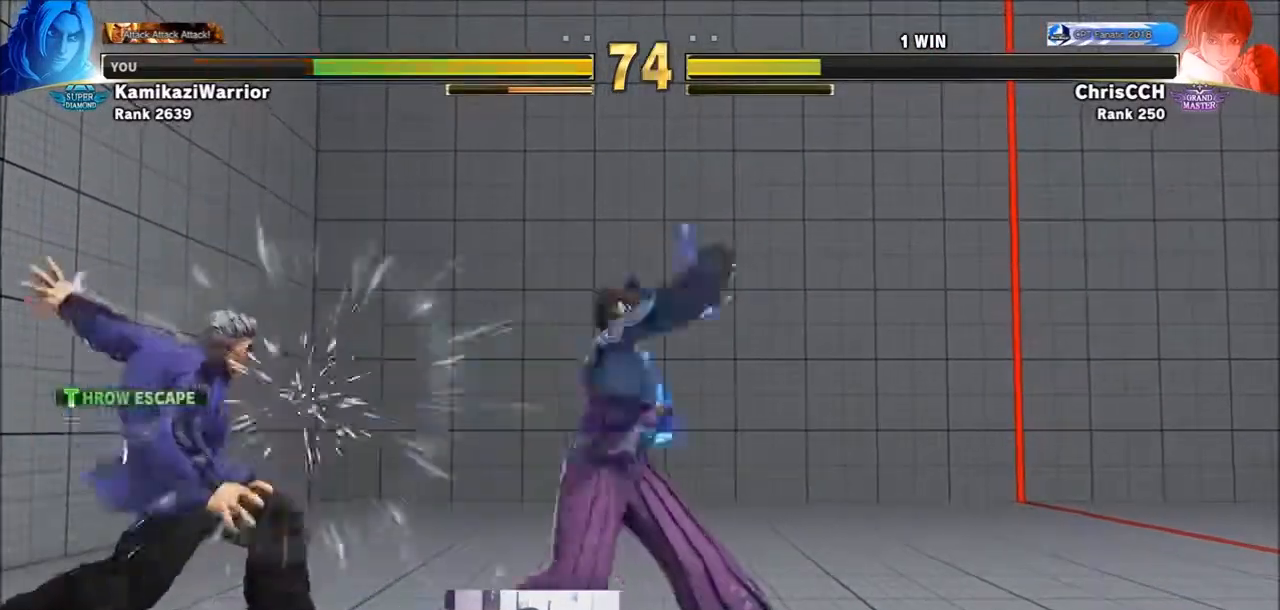
{"buttons": [], "left_stick": "up"}
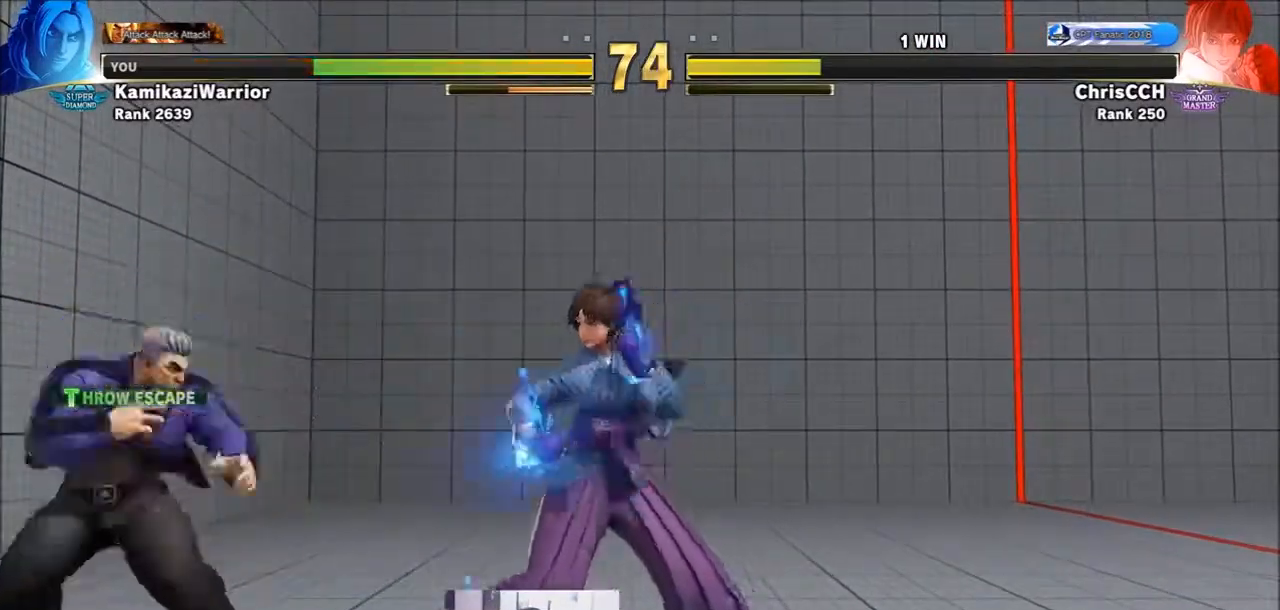
{"buttons": ["R2"], "left_stick": "down-left", "events": [[233, "left_stick", "left"], [283, "left_stick", "down-left"], [433, "R2", "down"]]}
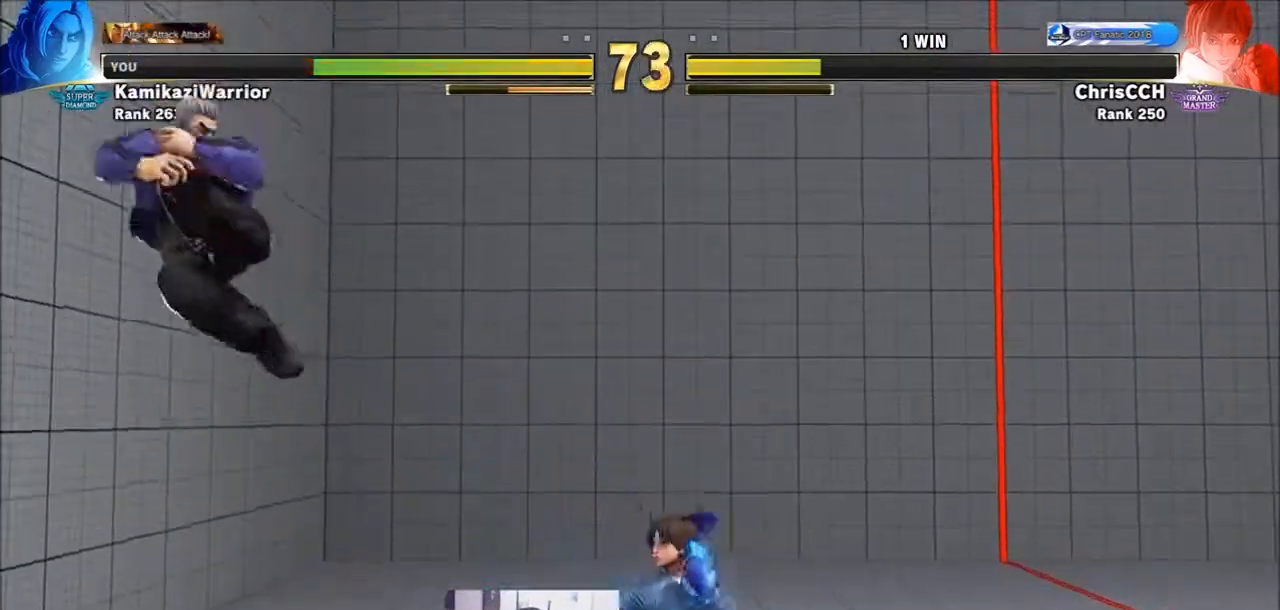
{"buttons": [], "left_stick": "down-left"}
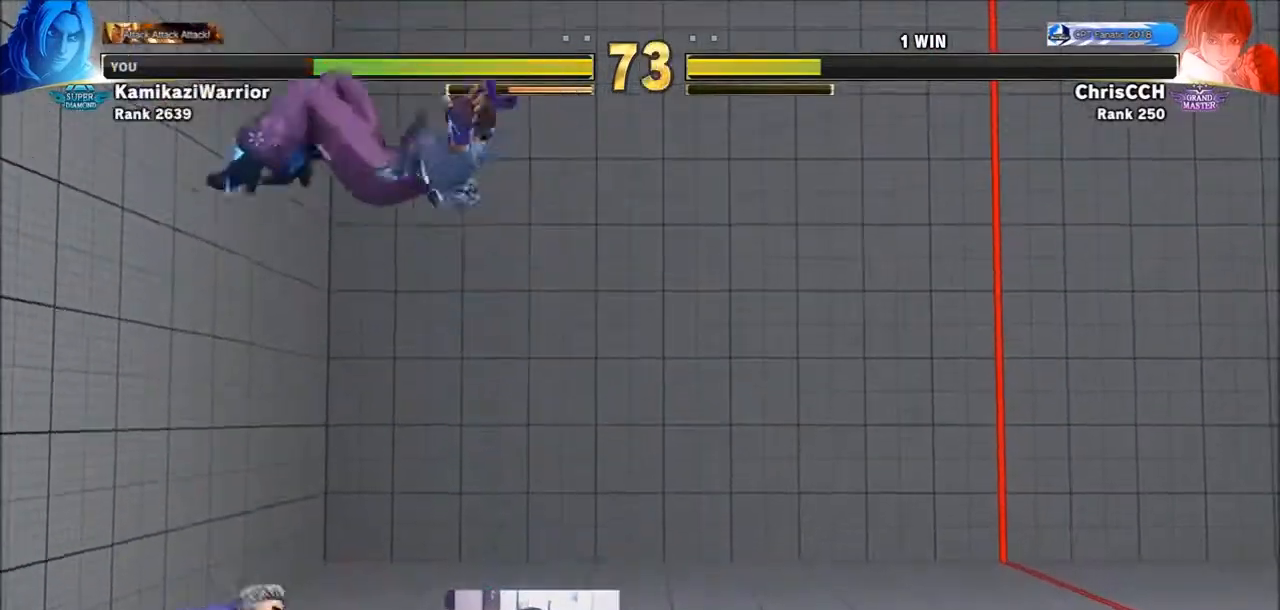
{"buttons": [], "left_stick": "center", "events": [[17, "R1", "down"], [117, "R1", "up"], [117, "left_stick", "center"], [200, "CIRCLE", "down"], [200, "TRIANGLE", "down"], [317, "CIRCLE", "up"], [317, "TRIANGLE", "up"]]}
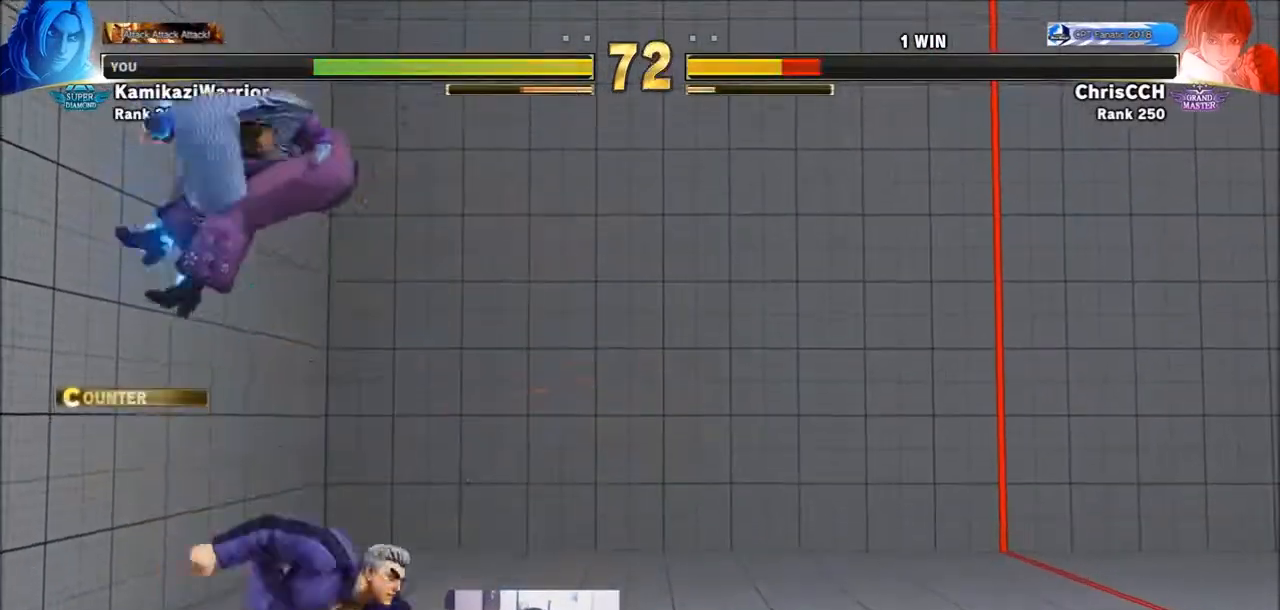
{"buttons": ["TRIANGLE"], "left_stick": "down-left", "events": [[283, "left_stick", "down-left"], [317, "TRIANGLE", "down"]]}
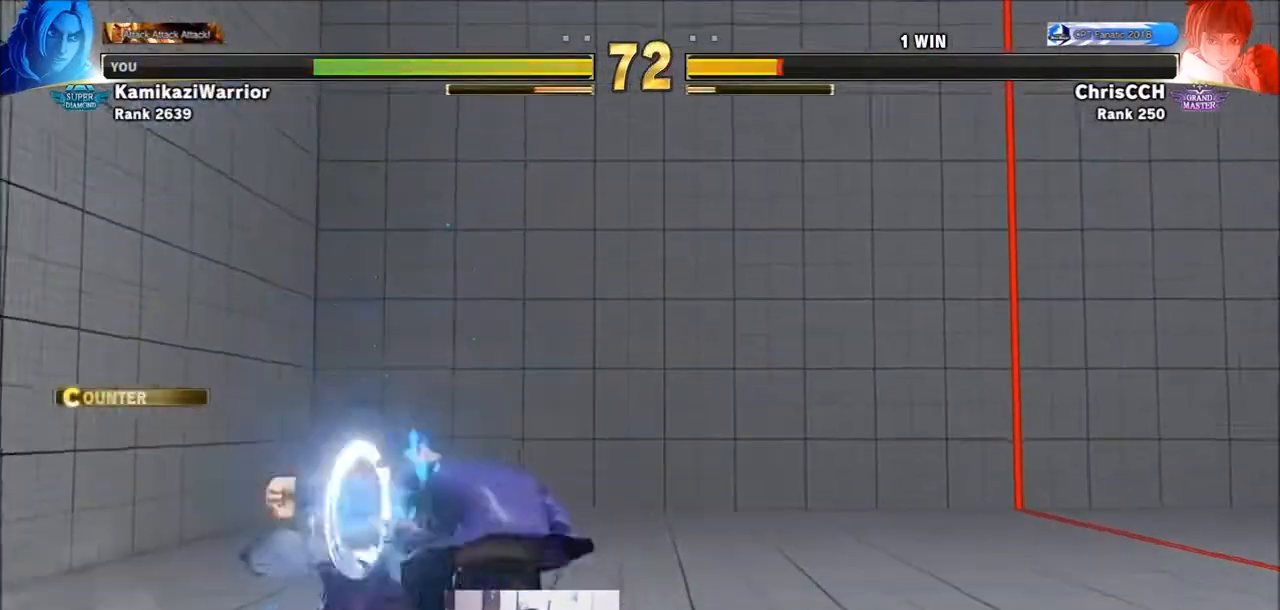
{"buttons": ["TRIANGLE"], "left_stick": "right", "events": [[167, "TRIANGLE", "up"], [167, "left_stick", "right"], [350, "TRIANGLE", "down"]]}
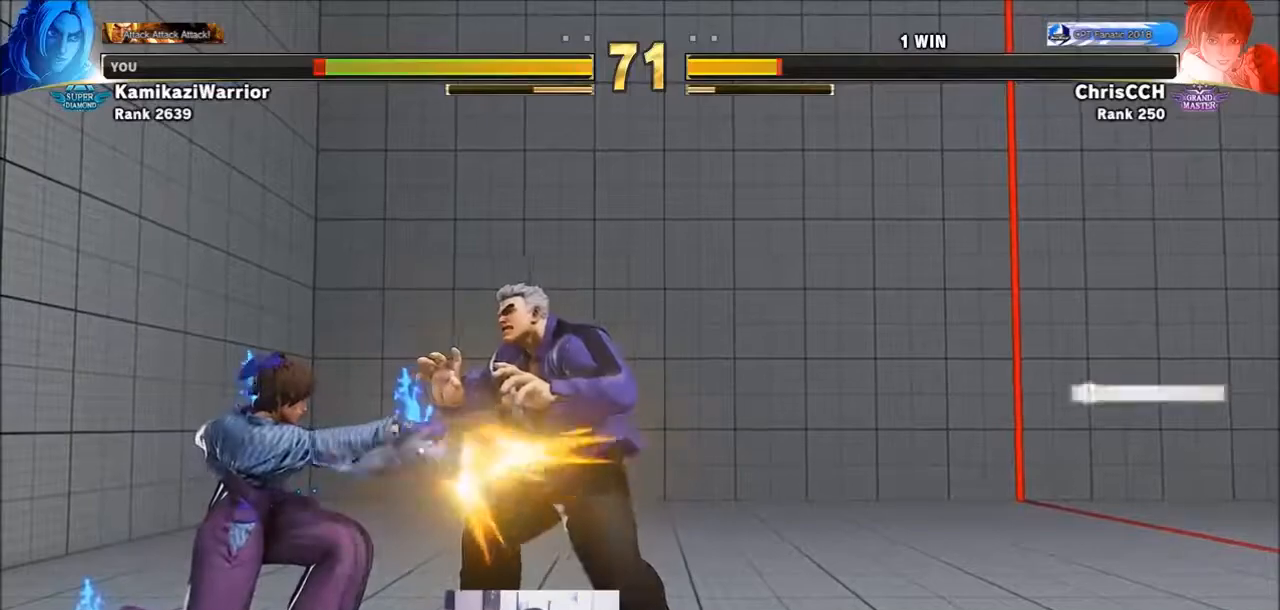
{"buttons": [], "left_stick": "down-right", "events": [[200, "TRIANGLE", "up"], [350, "left_stick", "down-right"]]}
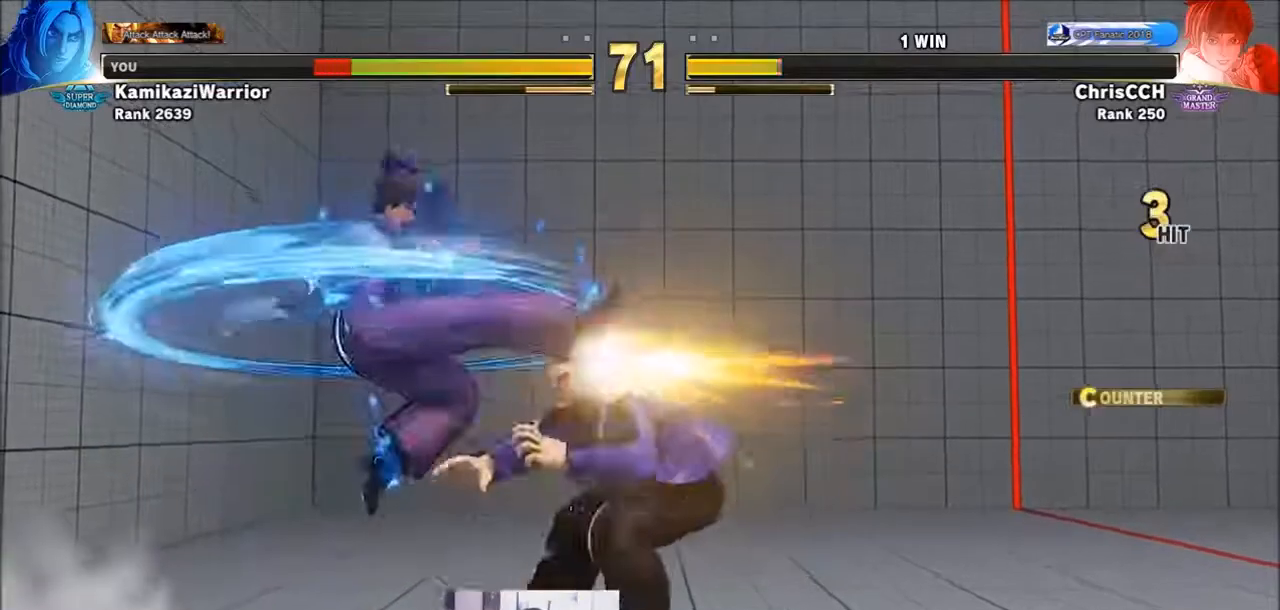
{"buttons": ["CIRCLE", "R2"], "left_stick": "center", "events": [[400, "CIRCLE", "down"], [400, "R2", "down"], [433, "left_stick", "center"]]}
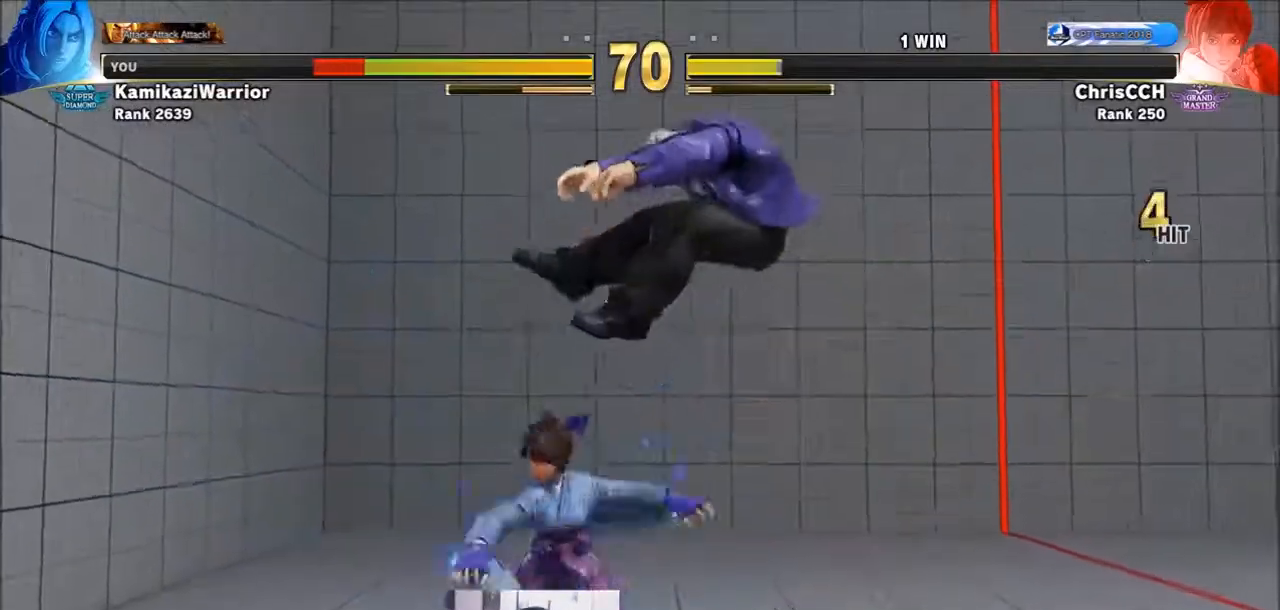
{"buttons": [], "left_stick": "center", "events": [[17, "CIRCLE", "up"], [17, "R2", "up"], [133, "R1", "down"], [133, "SQUARE", "down"], [133, "TRIANGLE", "down"], [200, "R1", "up"], [200, "SQUARE", "up"], [200, "TRIANGLE", "up"], [283, "CIRCLE", "down"], [283, "R2", "down"], [433, "CIRCLE", "up"], [433, "R2", "up"]]}
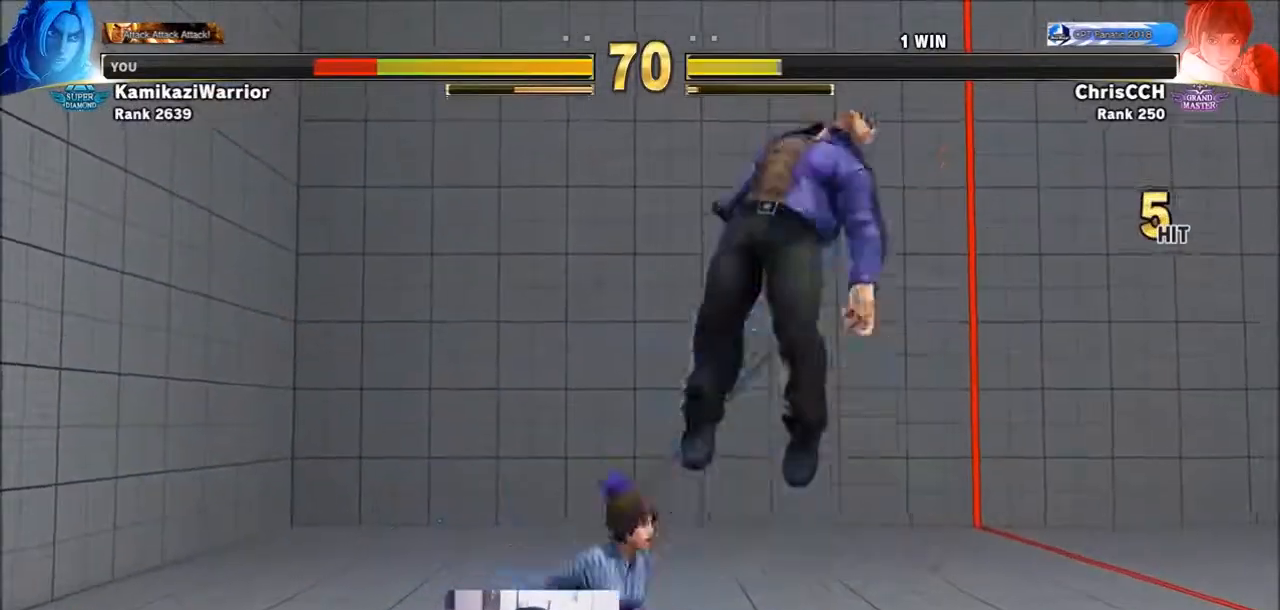
{"buttons": [], "left_stick": "center", "events": []}
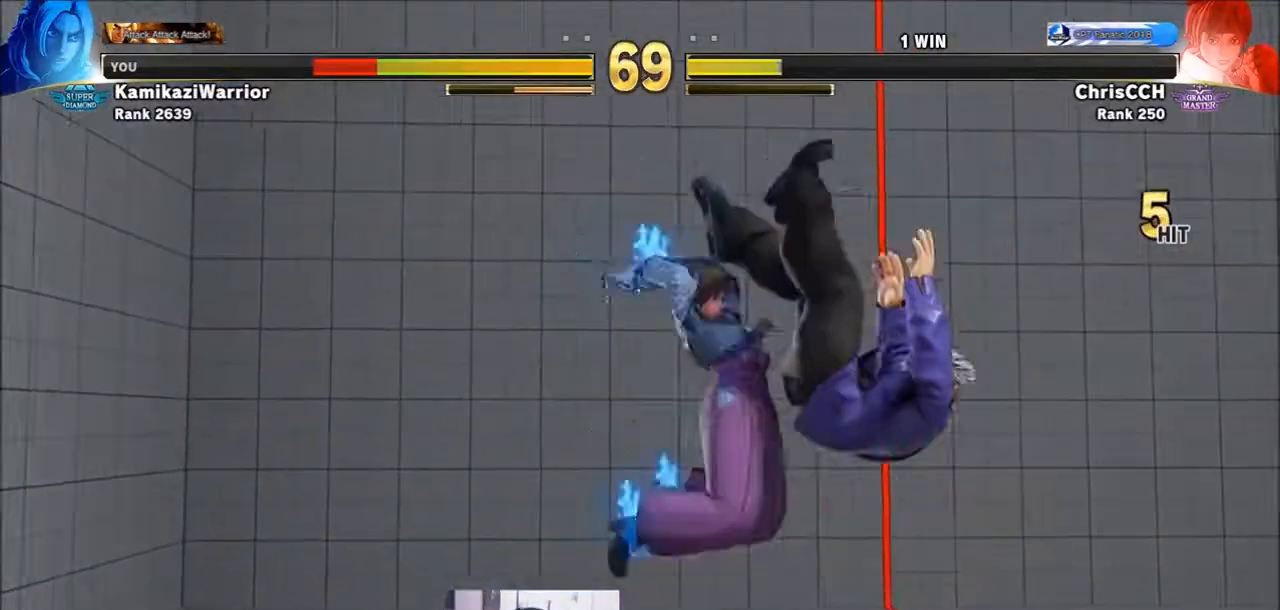
{"buttons": [], "left_stick": "center", "events": []}
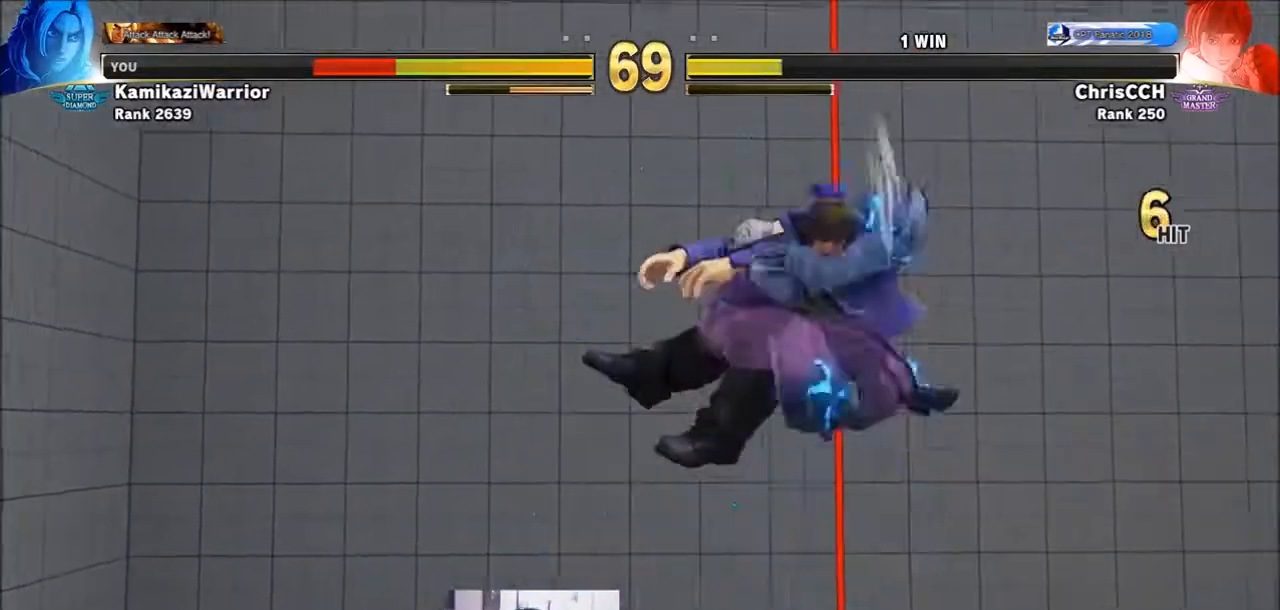
{"buttons": [], "left_stick": "center", "events": []}
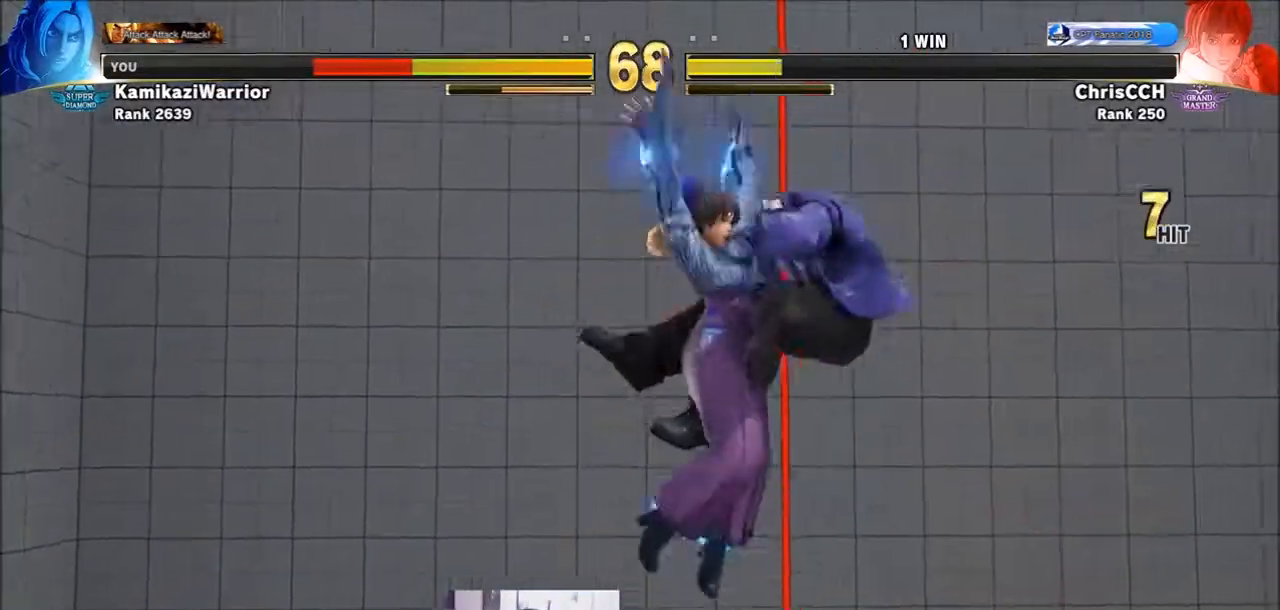
{"buttons": [], "left_stick": "center", "events": []}
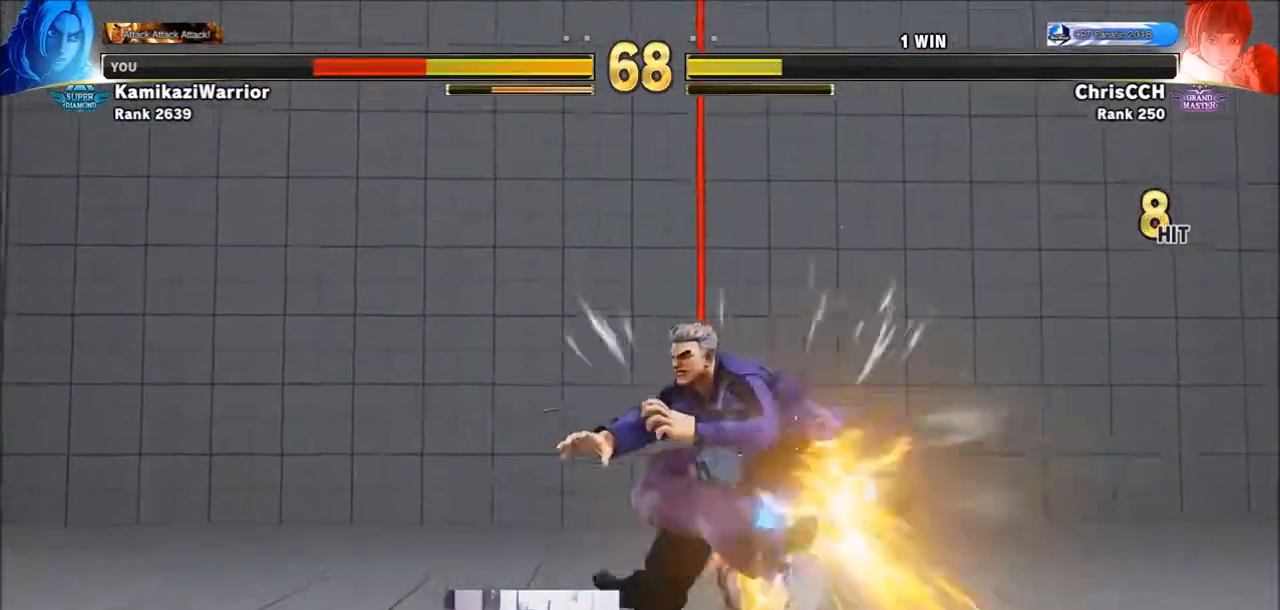
{"buttons": [], "left_stick": "center", "events": []}
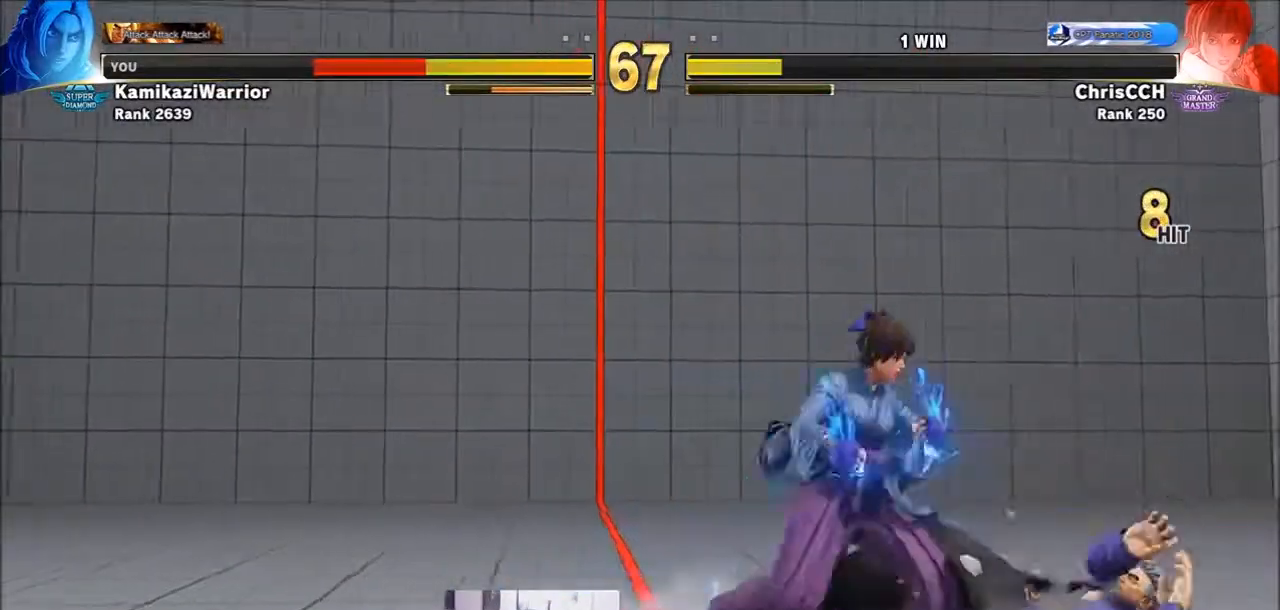
{"buttons": ["TRIANGLE"], "left_stick": "center", "events": [[467, "TRIANGLE", "down"]]}
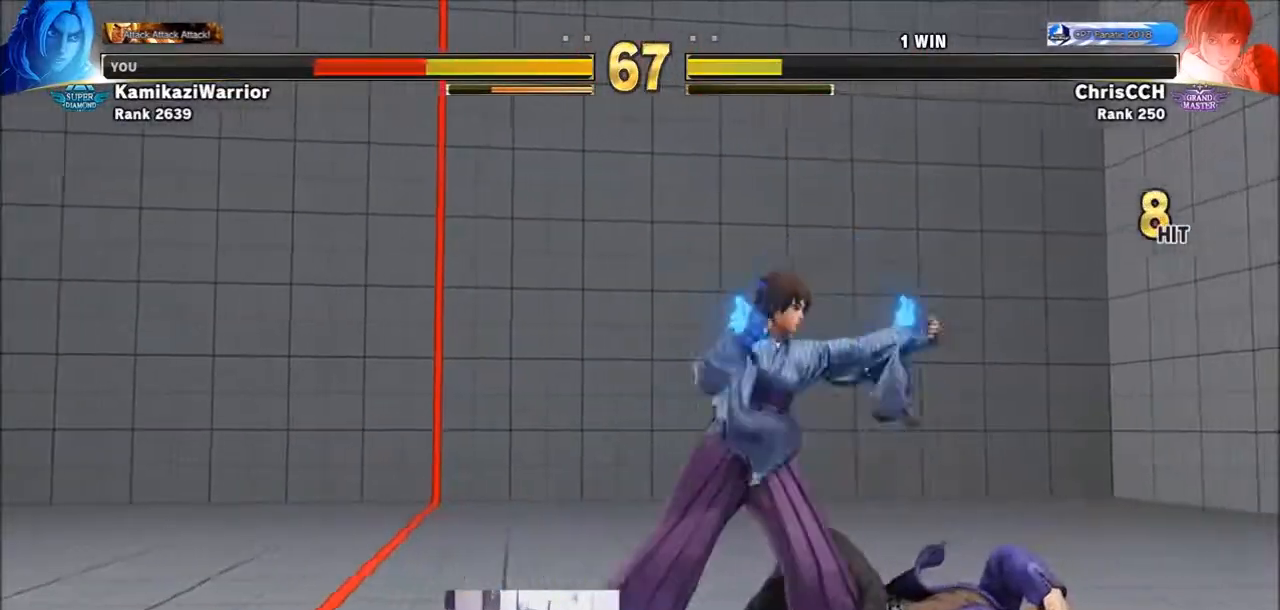
{"buttons": [], "left_stick": "left", "events": [[17, "R1", "down"], [17, "SQUARE", "down"], [83, "R1", "up"], [83, "TRIANGLE", "up"], [133, "TRIANGLE", "down"], [167, "R1", "down"], [233, "R1", "up"], [233, "SQUARE", "up"], [233, "TRIANGLE", "up"], [433, "left_stick", "left"]]}
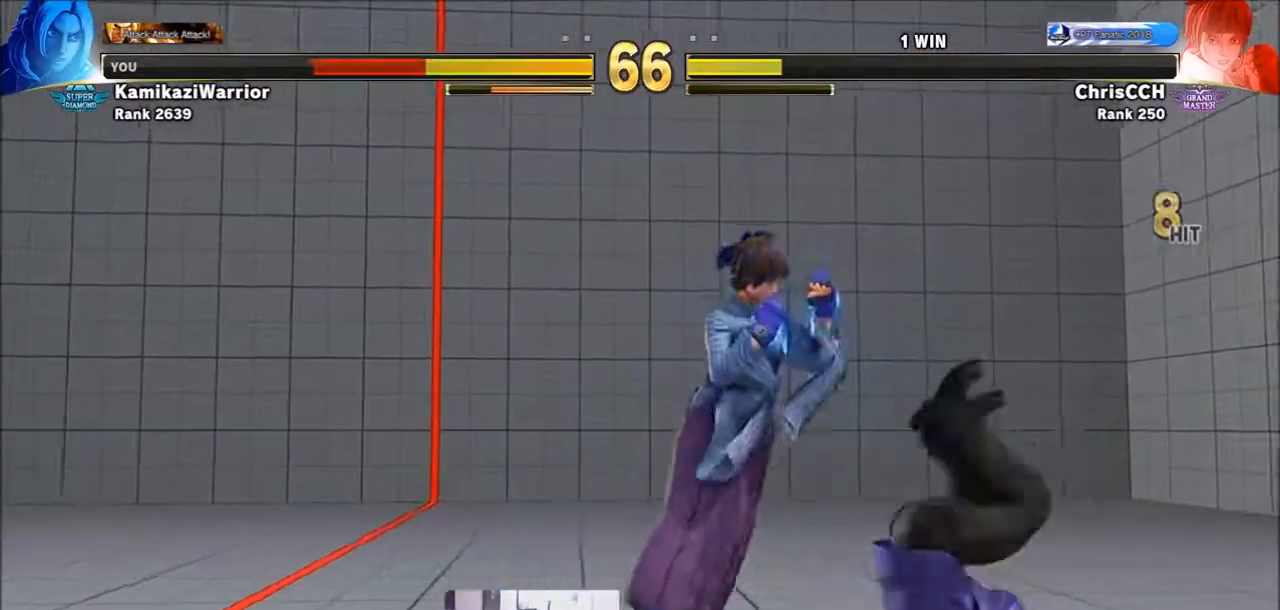
{"buttons": [], "left_stick": "center", "events": [[50, "left_stick", "down"], [133, "R1", "down"], [133, "TRIANGLE", "down"], [200, "left_stick", "center"], [233, "R1", "up"], [233, "TRIANGLE", "up"]]}
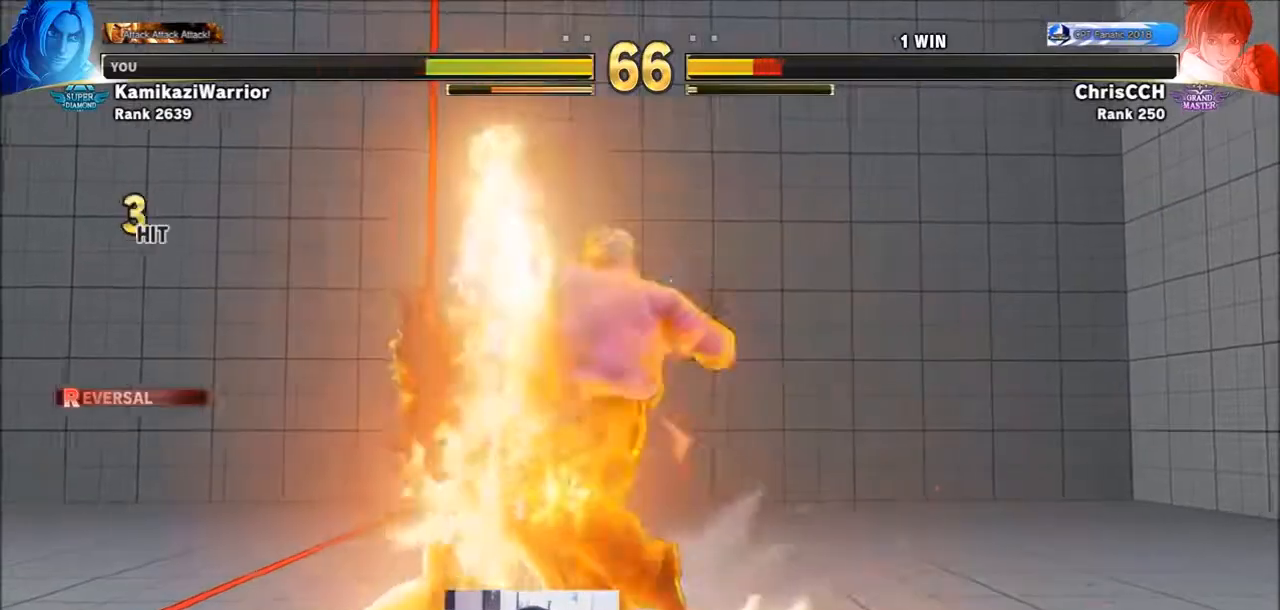
{"buttons": [], "left_stick": "center", "events": []}
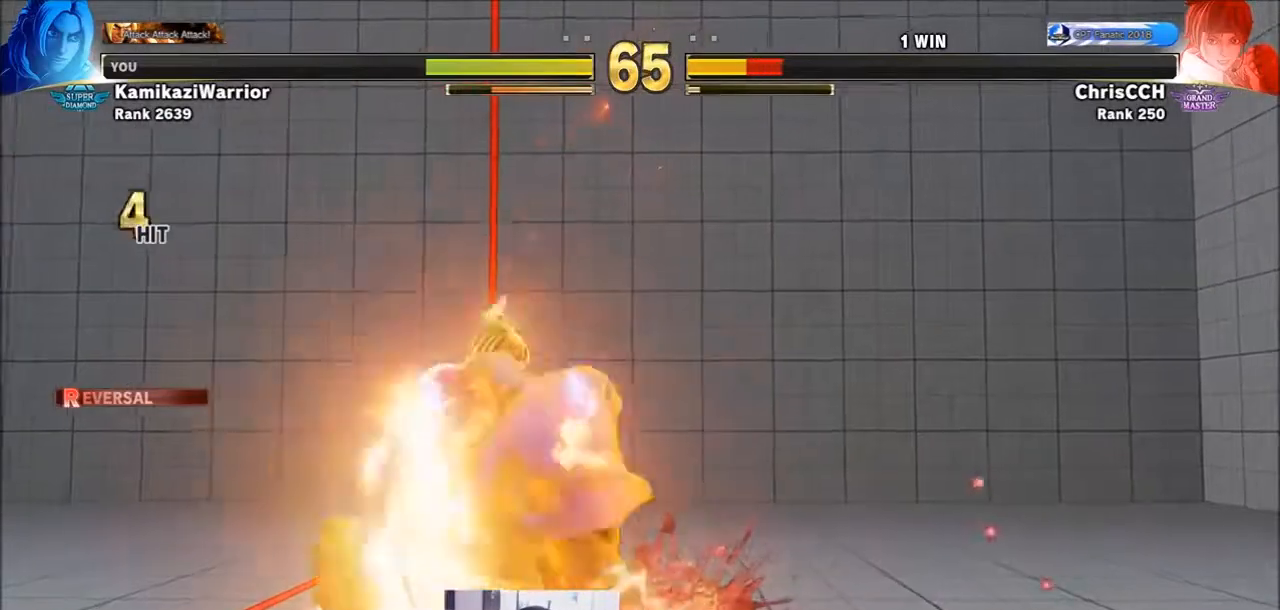
{"buttons": [], "left_stick": "center", "events": [[167, "R1", "down"], [167, "R2", "down"], [283, "R1", "up"], [283, "R2", "up"]]}
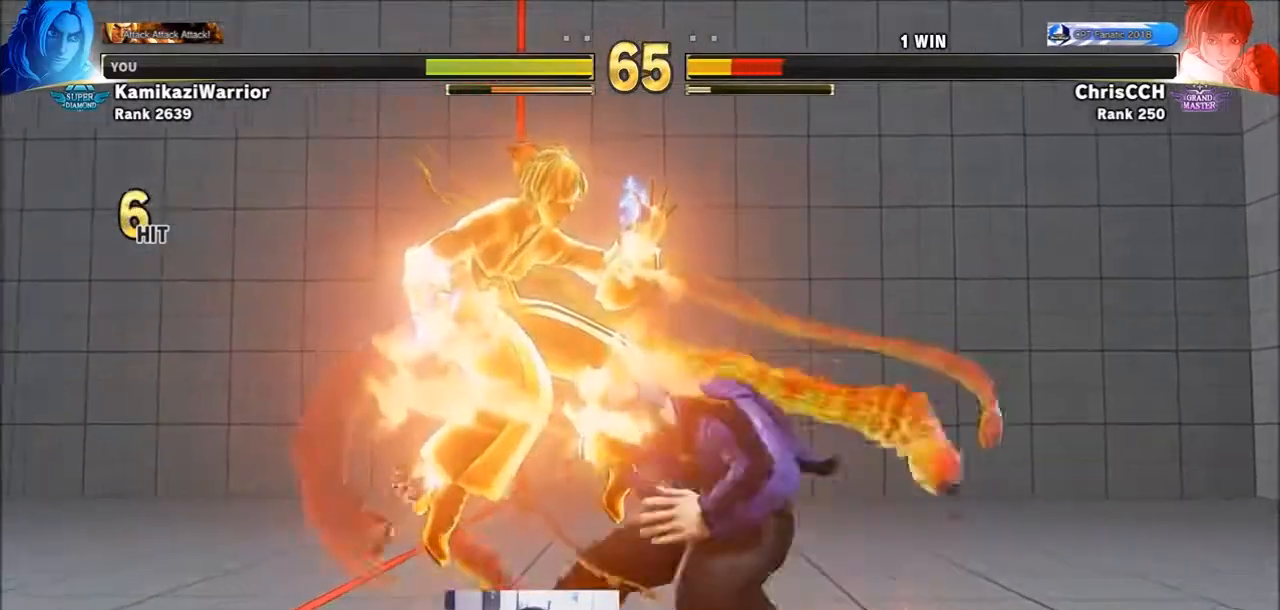
{"buttons": [], "left_stick": "right", "events": [[467, "left_stick", "right"]]}
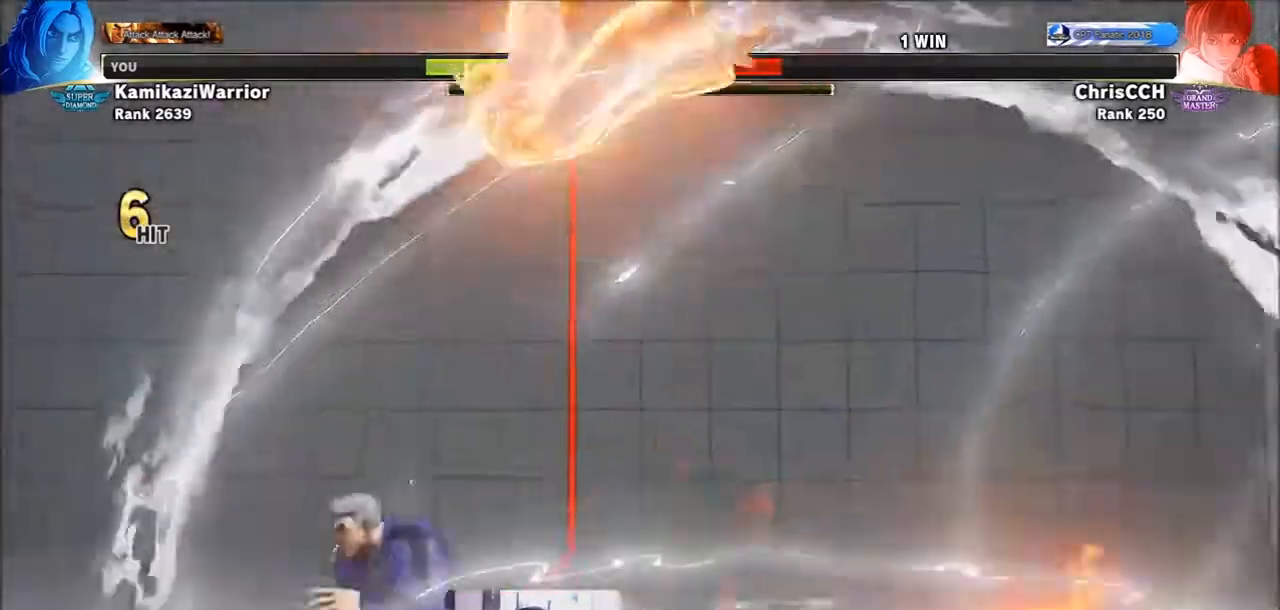
{"buttons": [], "left_stick": "center", "events": [[83, "left_stick", "down"], [250, "R1", "down"], [250, "TRIANGLE", "down"], [283, "R1", "up"], [283, "TRIANGLE", "up"], [283, "left_stick", "center"]]}